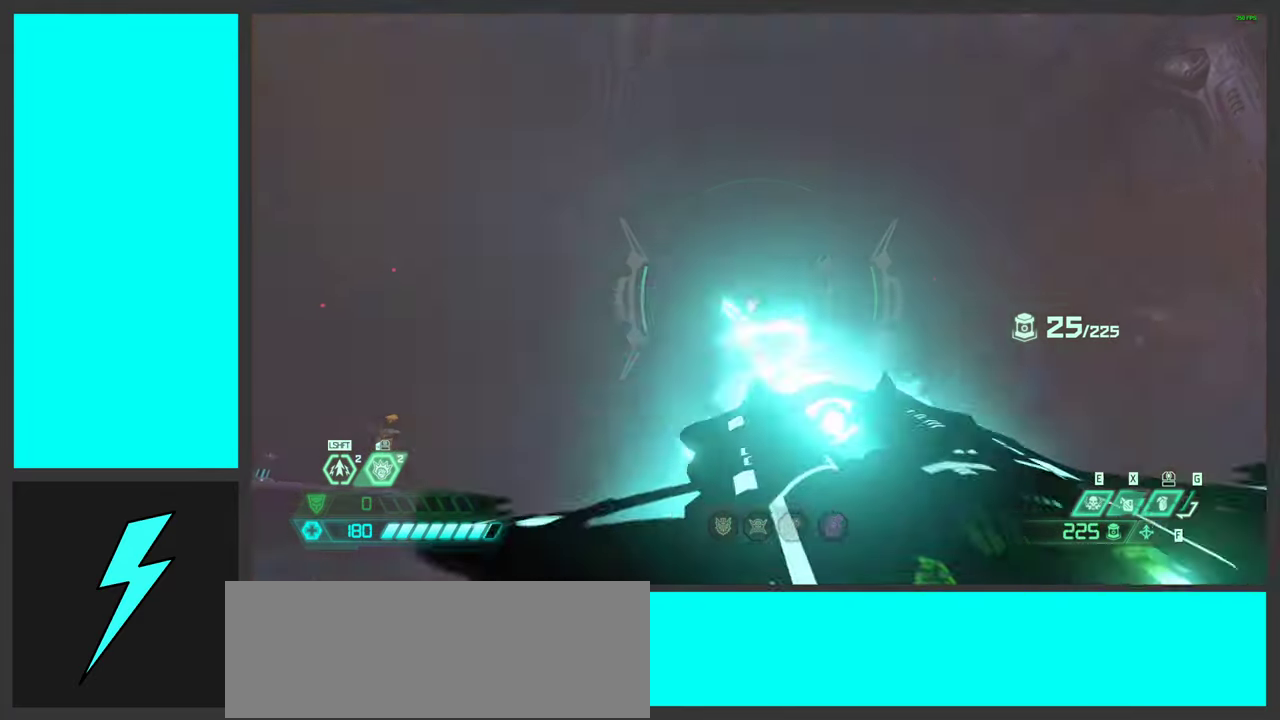
Gameplay with keyboard and mouse; each line is a JSON object with the keys and mouse buttons held at the frame after it. "events" lists presses ("down") and releases ("up") of ".", "/", "0", "1", "2", "3", "4", "5", "6", "7", "8", "9", "a", "alt_l", "alt_r", "b", "c", "caps_lock", "comma", "ctrl", "d", "e", "equals", "f", "g", "h", "i", "j", "k", "l", "lbracket", "m", "minus", "n", "o", "p", "q", "quote", "r", "rbracket", "s", "semicolon", "shift", "space", "super_l", "super_r", "t", "tab", "tilde", "u", "v", "w", "x", "y", "z", "mouse_left", "mouse_wheel", "mouse_right", "mouse_mb4" and "mouse_mb5" between this image and that frame as [ms after this image, input, new state], when the widget could be followed in between. "mouse_left", "mouse_wheel", "mouse_right", "mouse_mb4", "mouse_mb5" = the "left", "wheel", "right", "mb4", "mb5" buttons of the "mouse" list. No other keys are recorded. "wheel" means that the mouse wheel is clicked or scrolled. Mouse movement is not recorded.
{"keys": [], "mouse": ["right"], "events": [[117, "mouse_left", "up"], [350, "d", "up"]]}
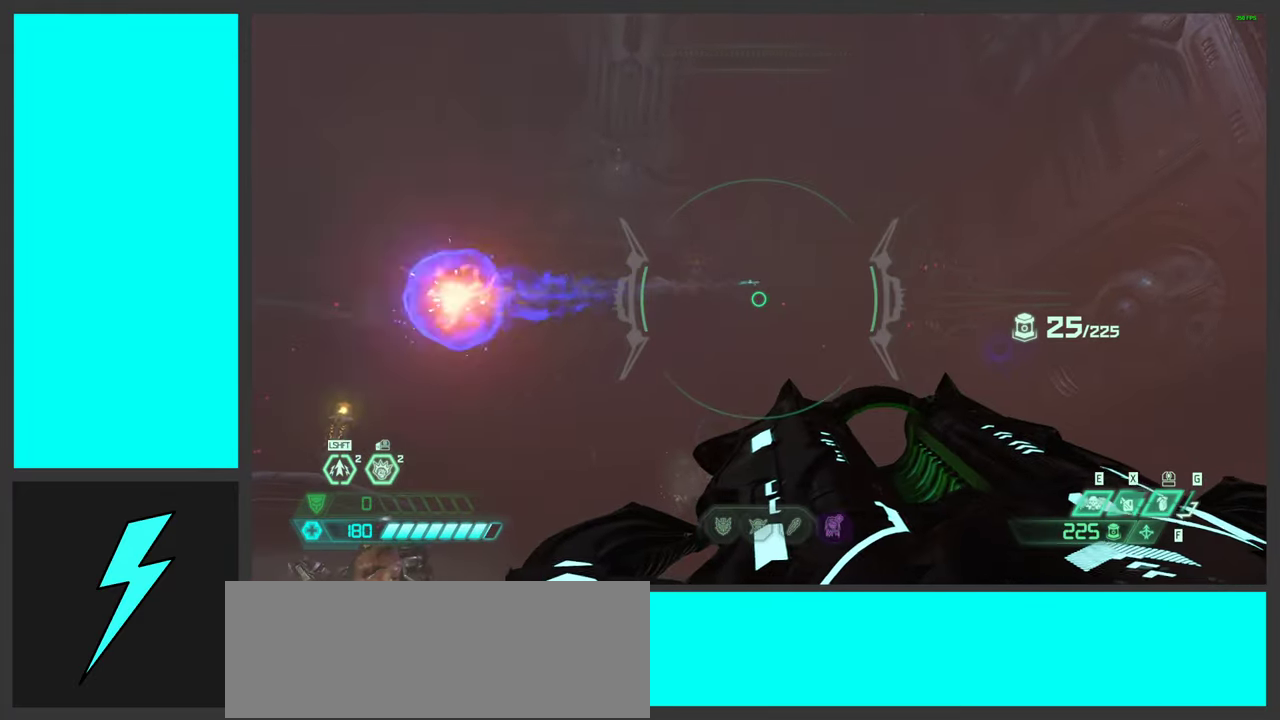
{"keys": [], "mouse": ["left", "right"], "events": [[33, "a", "down"], [83, "a", "up"], [383, "mouse_left", "down"]]}
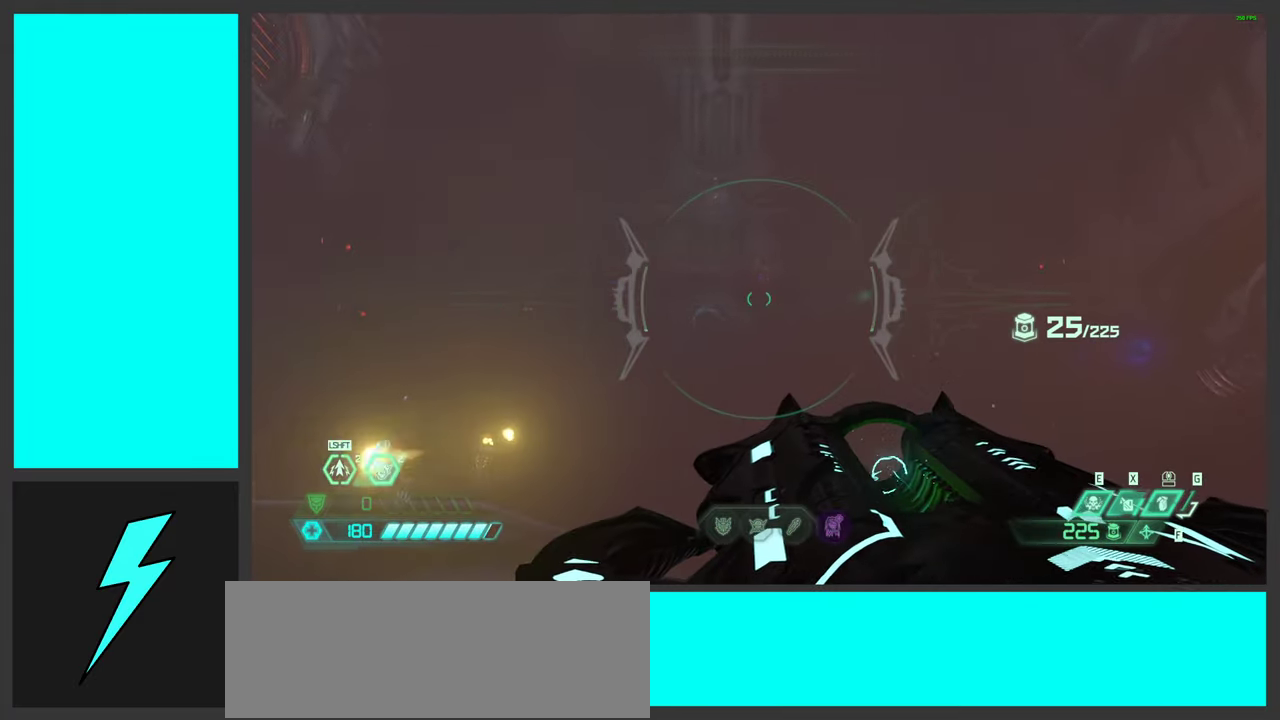
{"keys": [], "mouse": ["left", "right"], "events": [[33, "mouse_left", "up"], [167, "mouse_left", "down"], [267, "space", "down"], [283, "mouse_left", "up"], [417, "mouse_left", "down"], [434, "space", "up"]]}
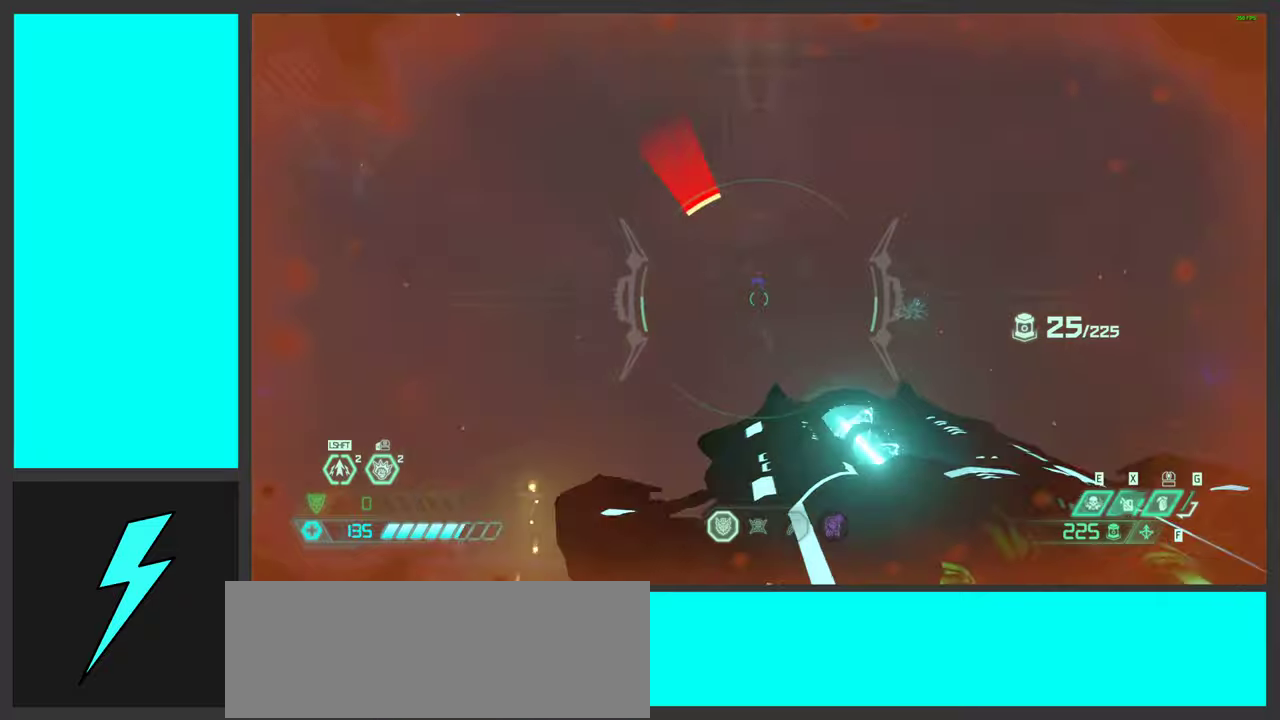
{"keys": [], "mouse": ["left", "right"], "events": [[34, "space", "down"], [50, "mouse_left", "up"], [134, "mouse_left", "down"], [200, "space", "up"], [250, "mouse_left", "up"], [400, "mouse_left", "down"]]}
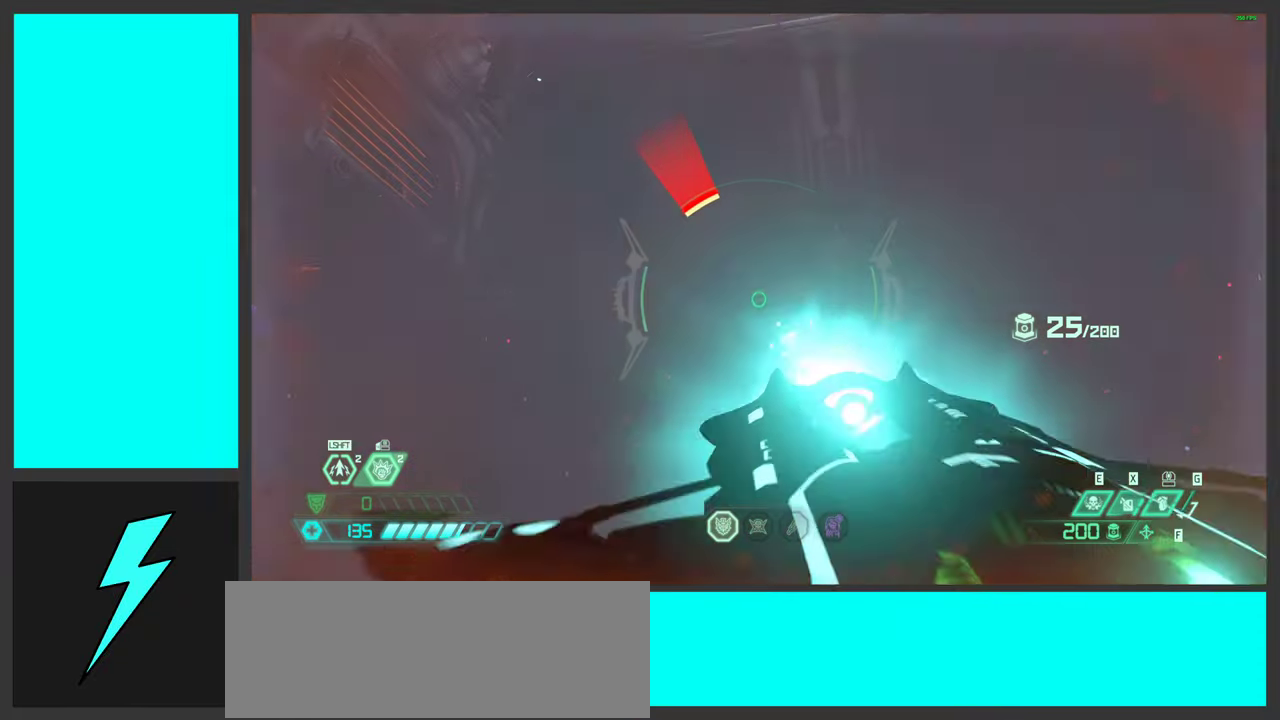
{"keys": [], "mouse": ["right"], "events": [[50, "mouse_left", "up"]]}
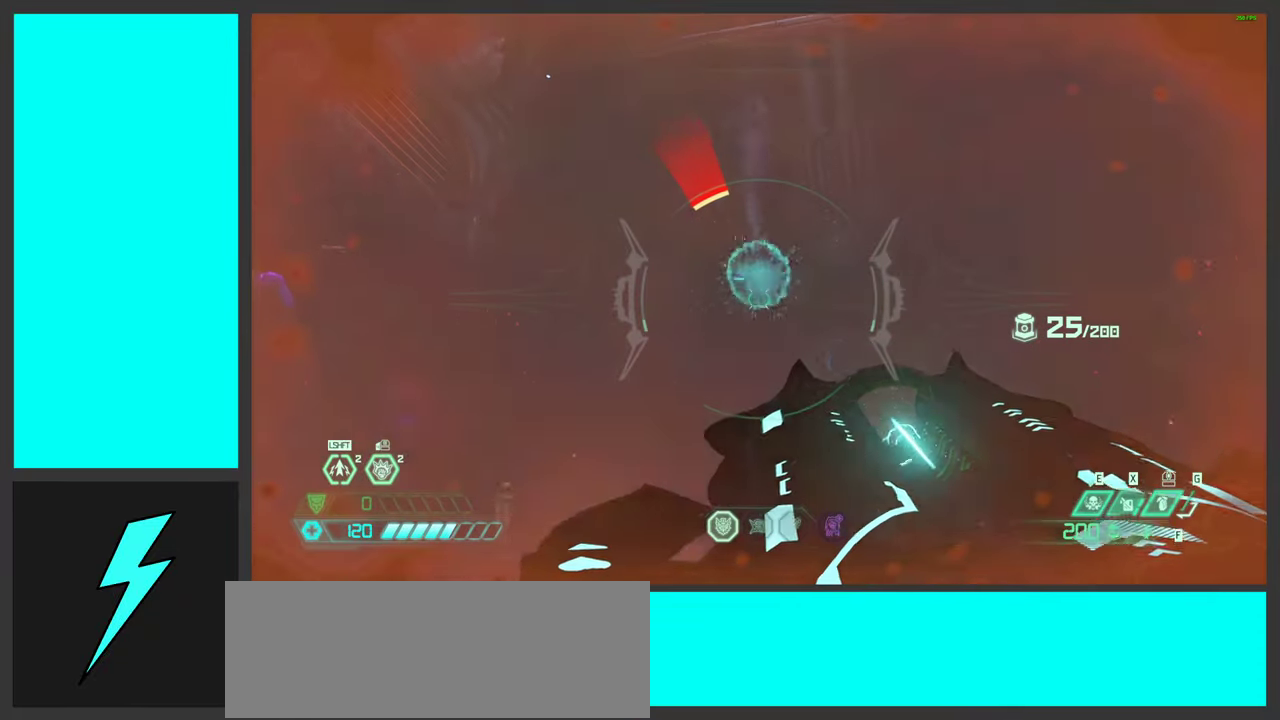
{"keys": [], "mouse": [], "events": [[234, "mouse_right", "up"]]}
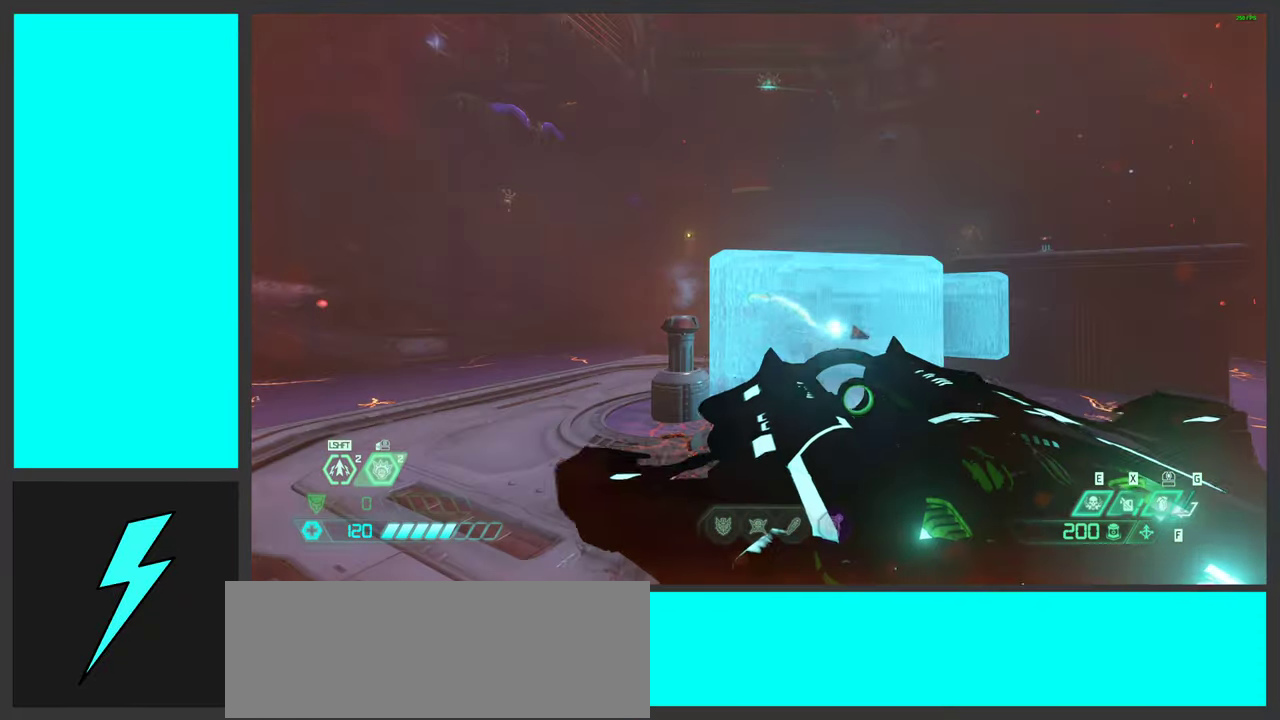
{"keys": ["space", "w"], "mouse": [], "events": [[150, "space", "down"], [217, "mouse_mb5", "down"], [234, "d", "down"], [300, "space", "up"], [350, "mouse_mb5", "up"], [367, "w", "down"], [450, "space", "down"], [484, "d", "up"]]}
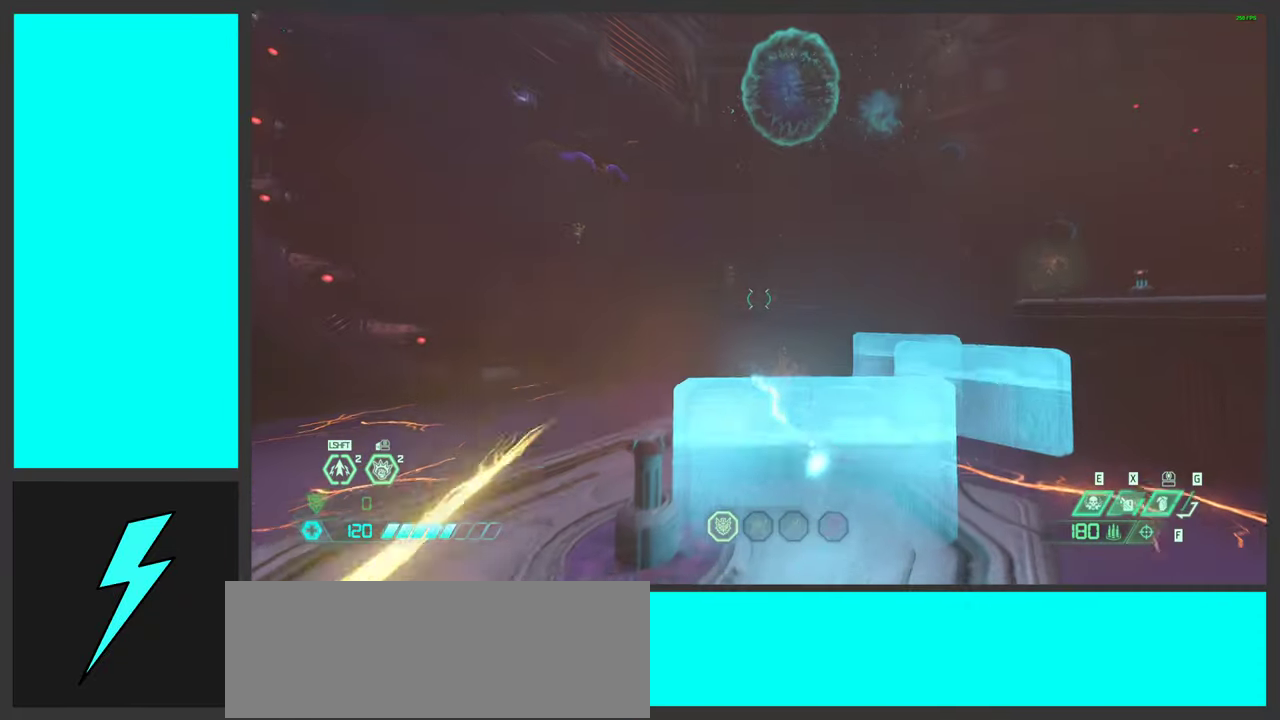
{"keys": [], "mouse": [], "events": [[17, "a", "down"], [134, "space", "up"], [184, "w", "up"], [234, "a", "up"], [267, "mouse_right", "down"], [317, "mouse_left", "down"], [367, "1", "down"], [417, "mouse_right", "up"], [434, "mouse_left", "up"], [450, "1", "up"]]}
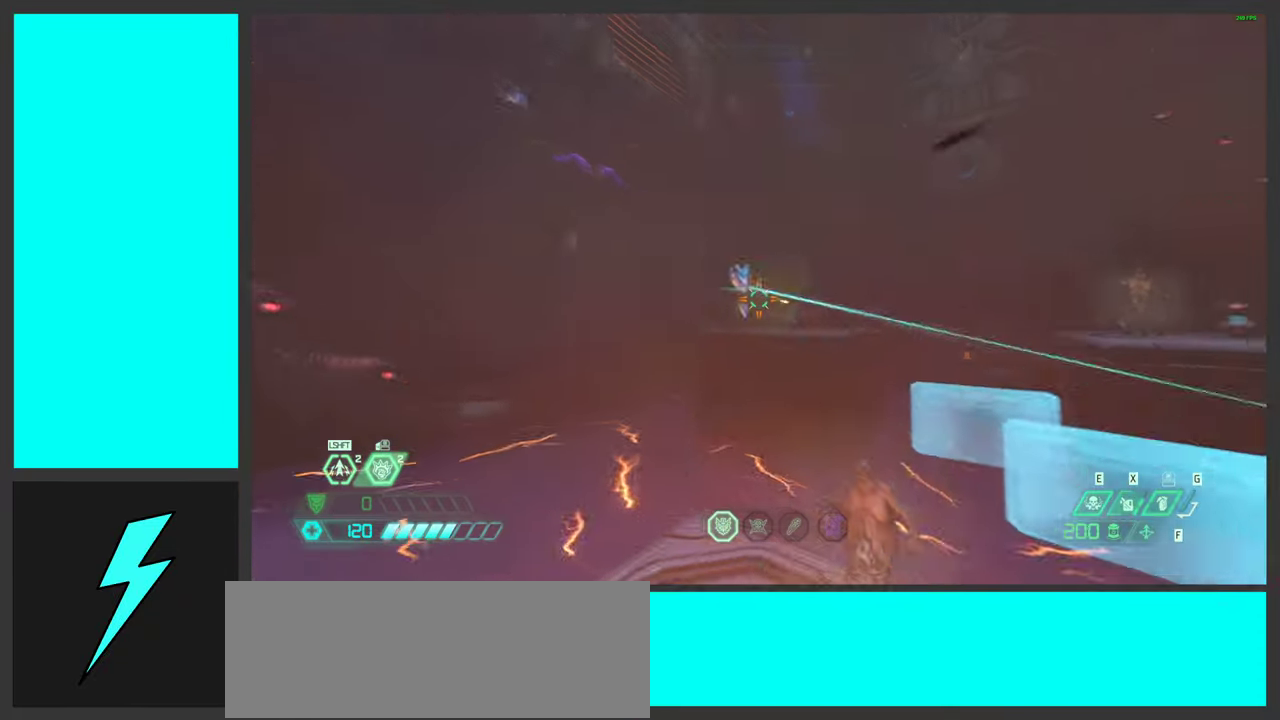
{"keys": [], "mouse": ["left"], "events": [[334, "w", "down"], [467, "mouse_left", "down"], [484, "a", "down"], [500, "a", "up"], [500, "w", "up"]]}
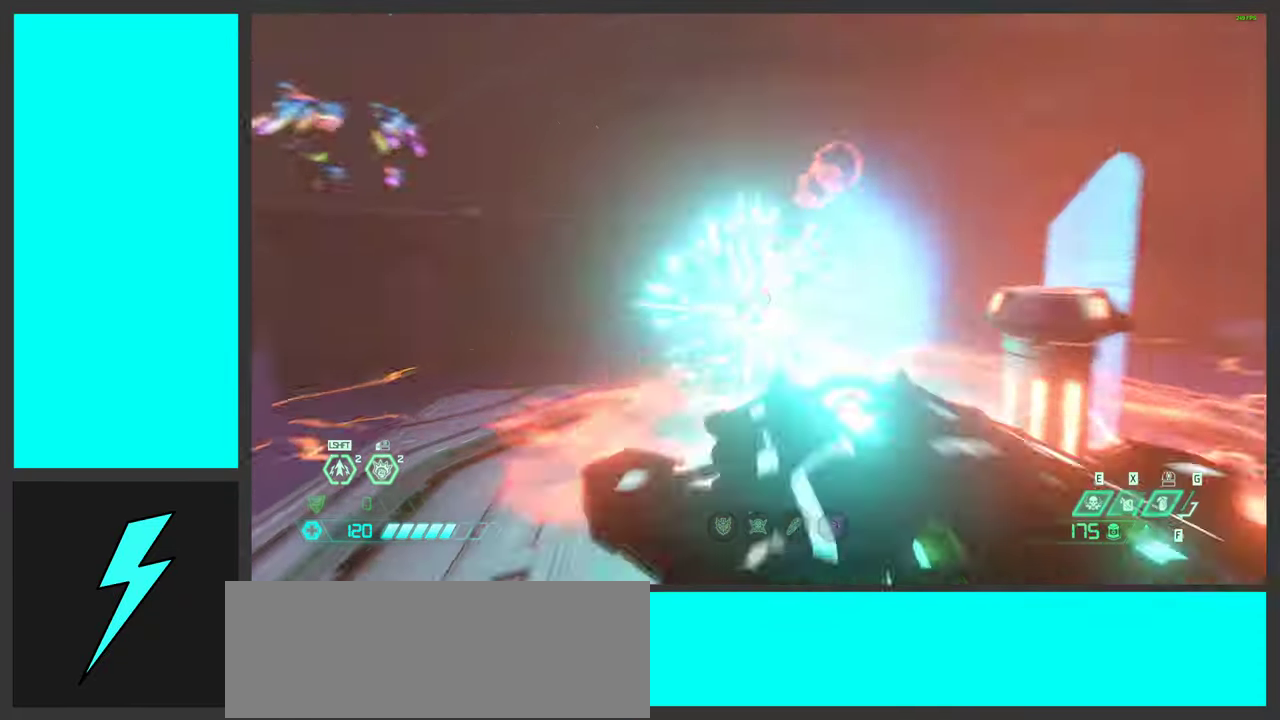
{"keys": ["a", "w"], "mouse": [], "events": [[67, "d", "down"], [184, "mouse_left", "up"], [234, "mouse_mb5", "down"], [267, "d", "up"], [367, "mouse_mb5", "up"], [434, "a", "down"], [434, "w", "down"]]}
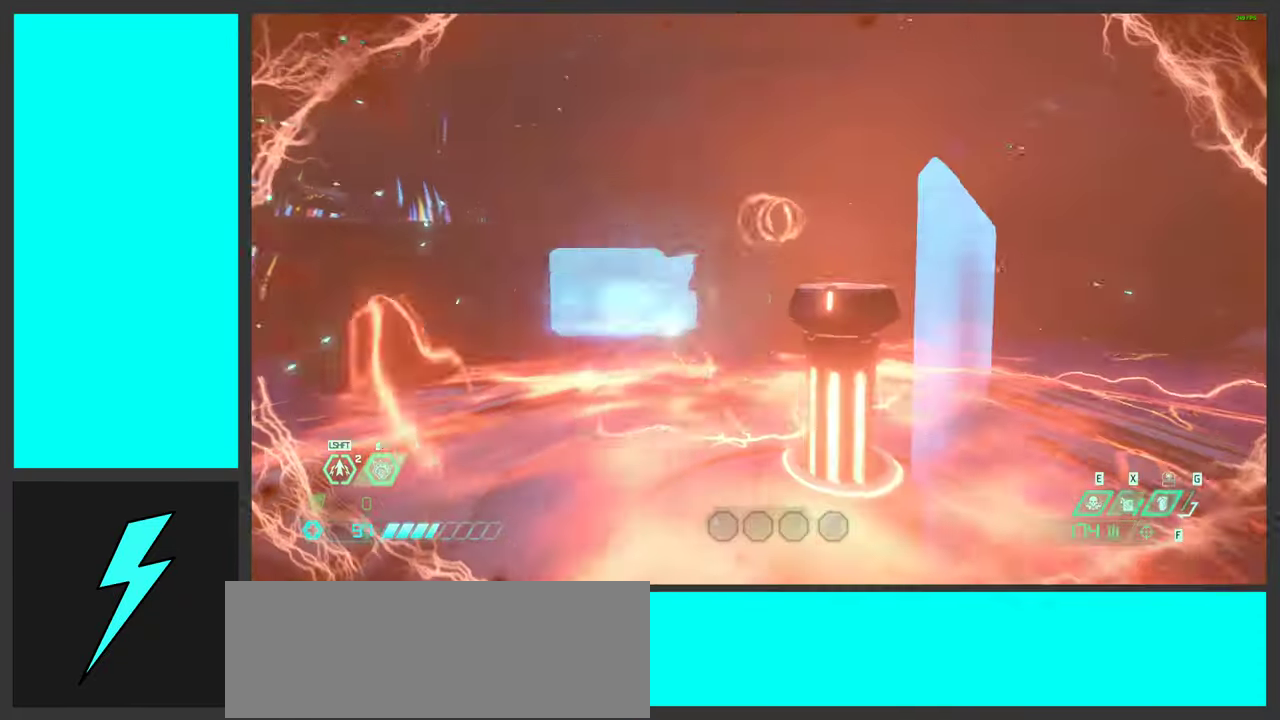
{"keys": ["a", "space"], "mouse": [], "events": [[50, "mouse_right", "down"], [50, "w", "up"], [84, "a", "up"], [84, "mouse_left", "down"], [200, "2", "down"], [234, "mouse_right", "up"], [267, "2", "up"], [267, "mouse_left", "up"], [434, "a", "down"], [484, "space", "down"]]}
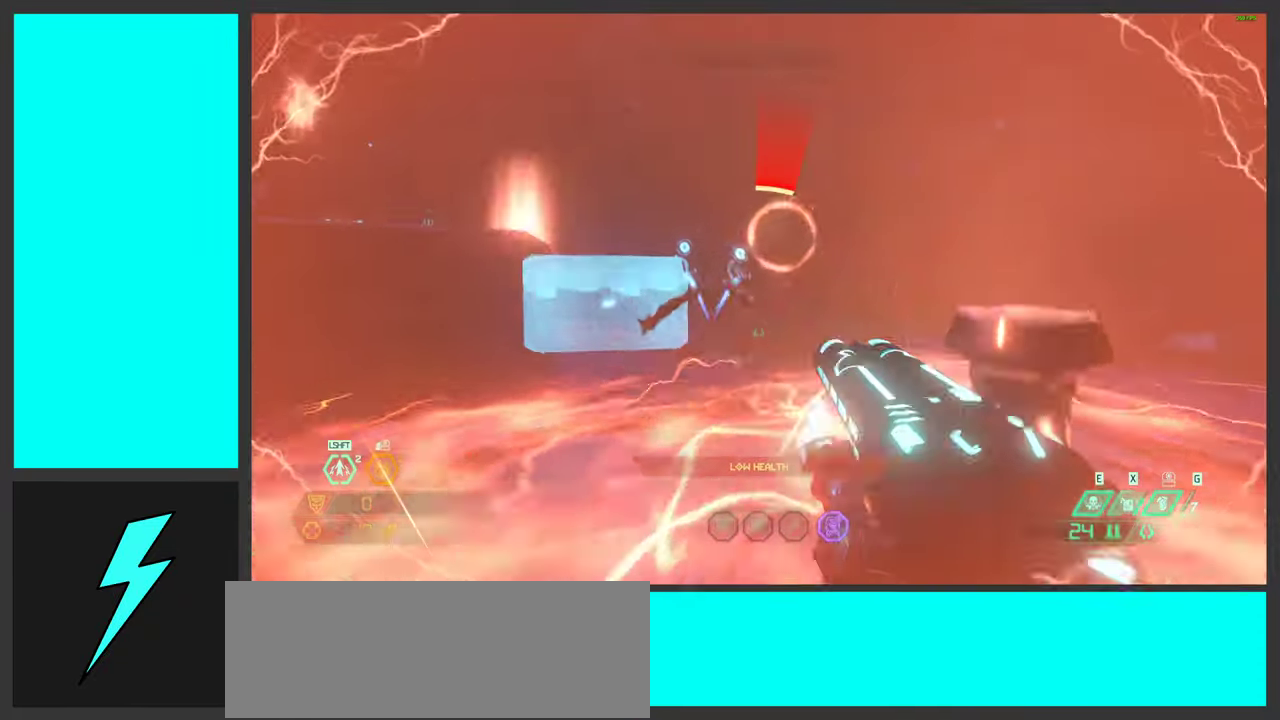
{"keys": ["w"], "mouse": [], "events": [[150, "space", "up"], [184, "w", "down"], [217, "space", "down"], [400, "space", "up"], [434, "a", "up"]]}
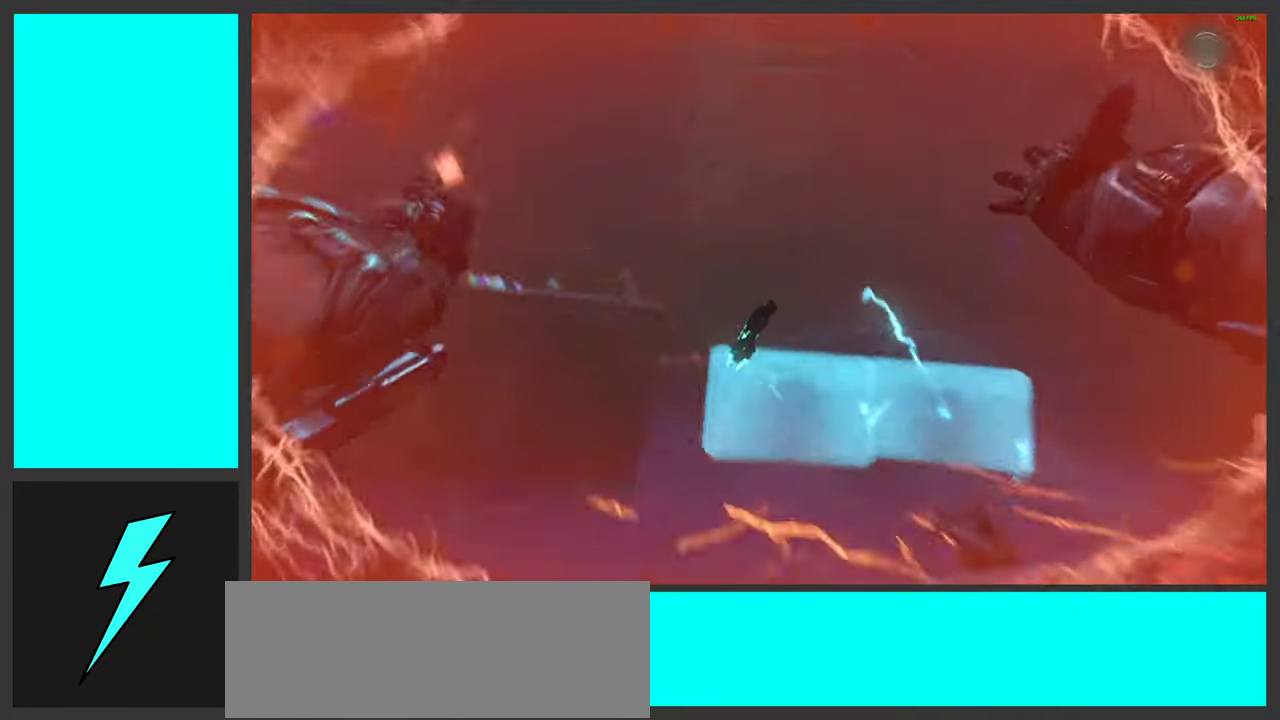
{"keys": [], "mouse": [], "events": [[150, "w", "up"]]}
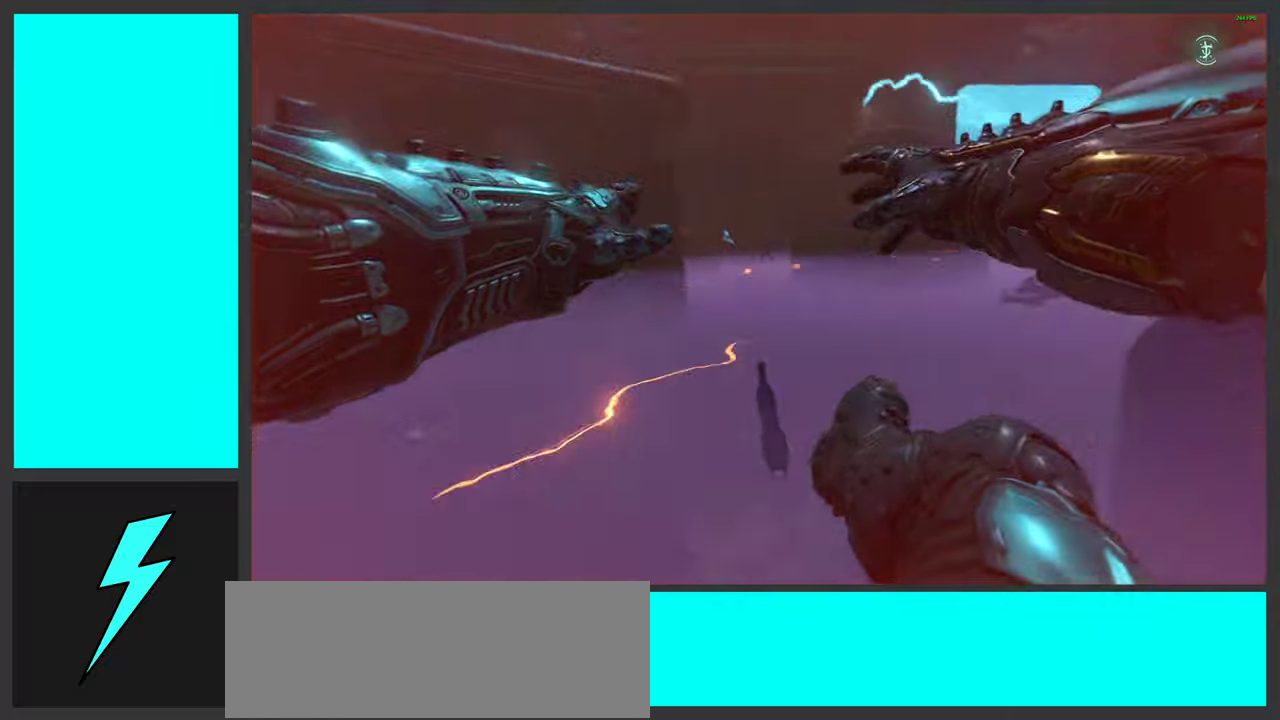
{"keys": [], "mouse": [], "events": []}
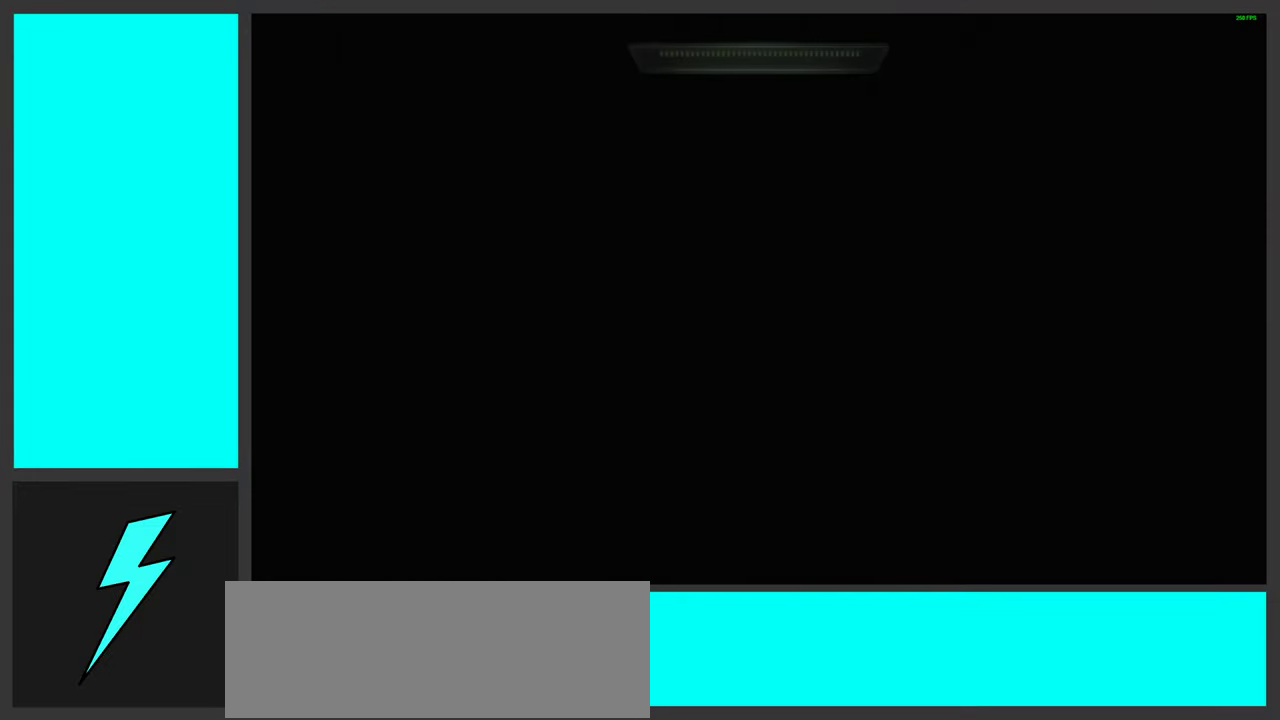
{"keys": [], "mouse": [], "events": []}
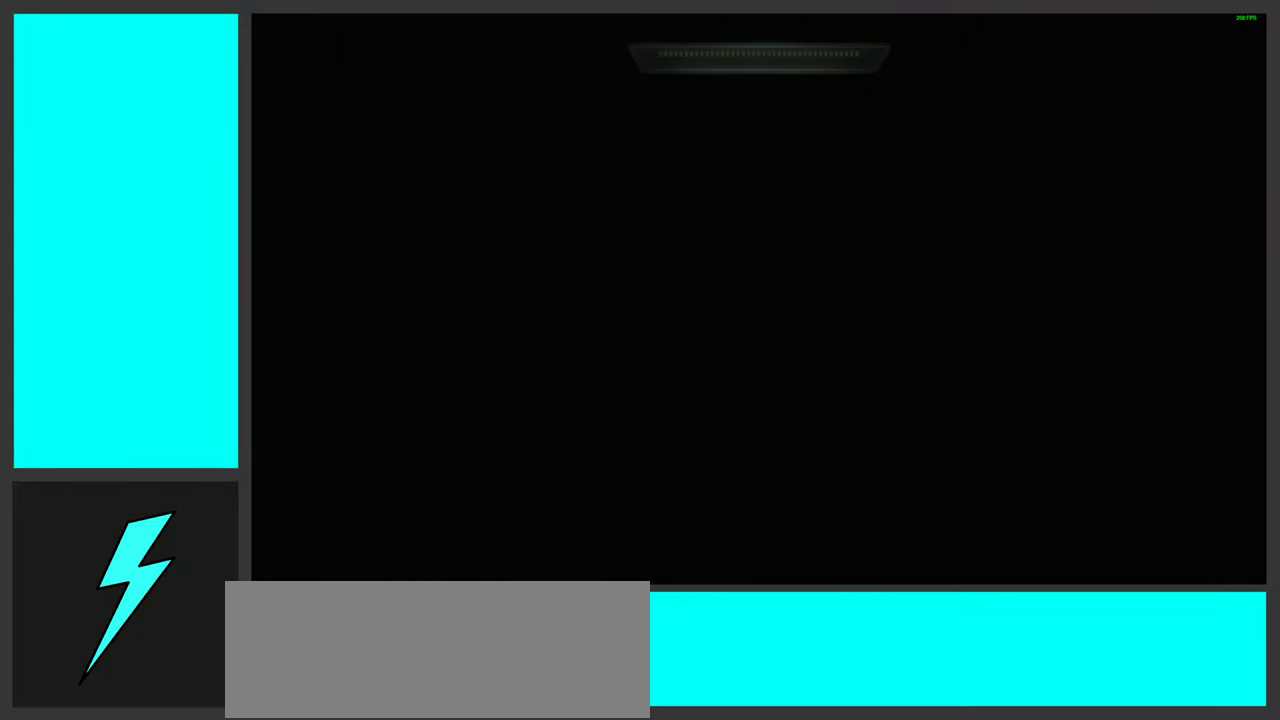
{"keys": [], "mouse": [], "events": []}
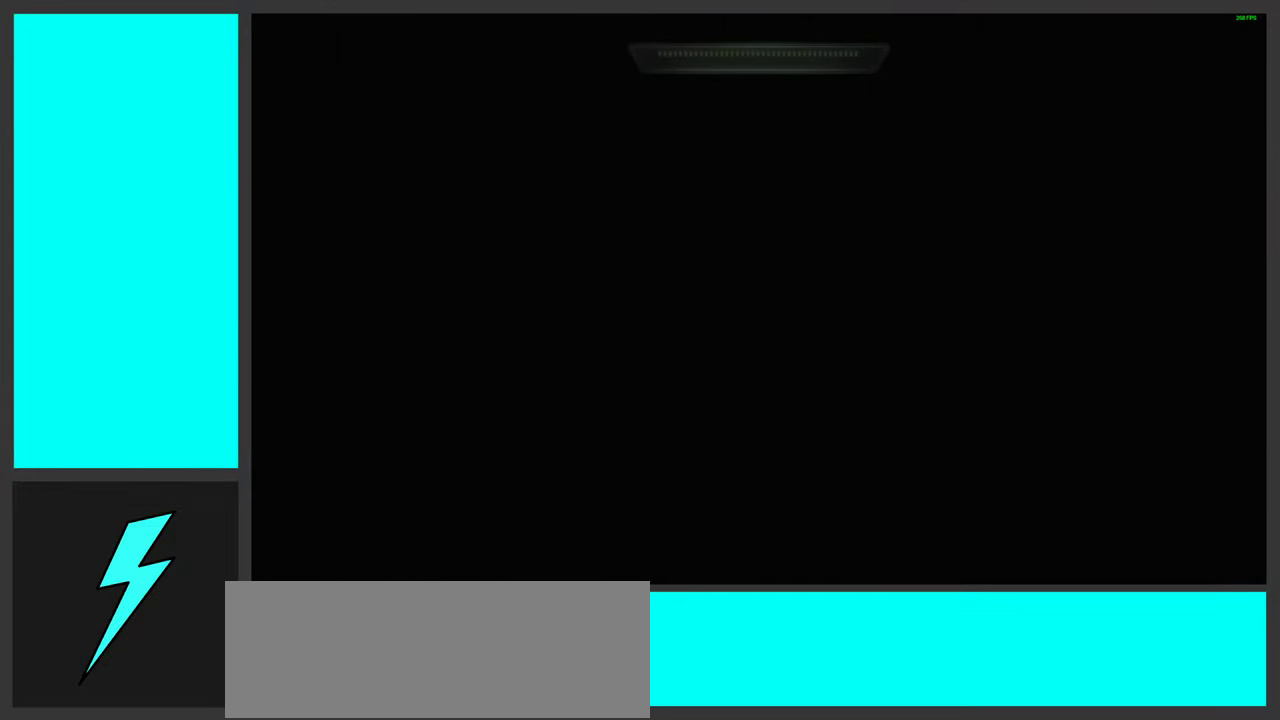
{"keys": [], "mouse": [], "events": []}
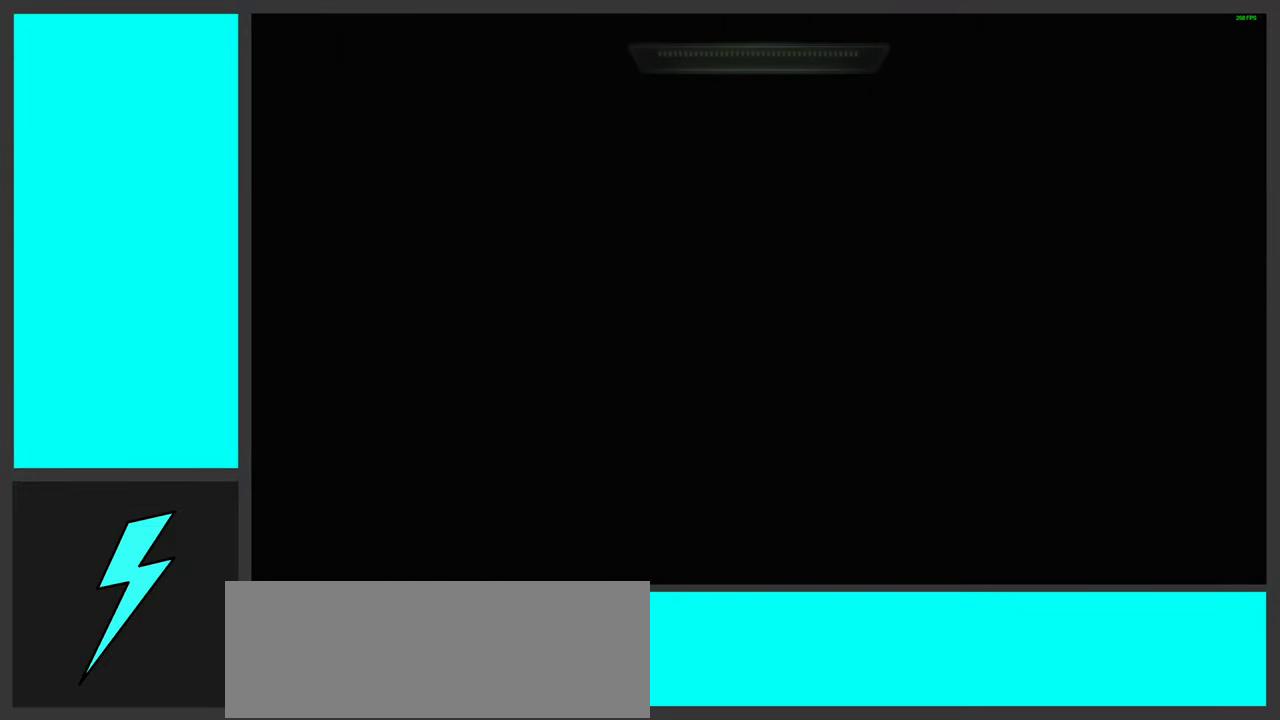
{"keys": [], "mouse": [], "events": []}
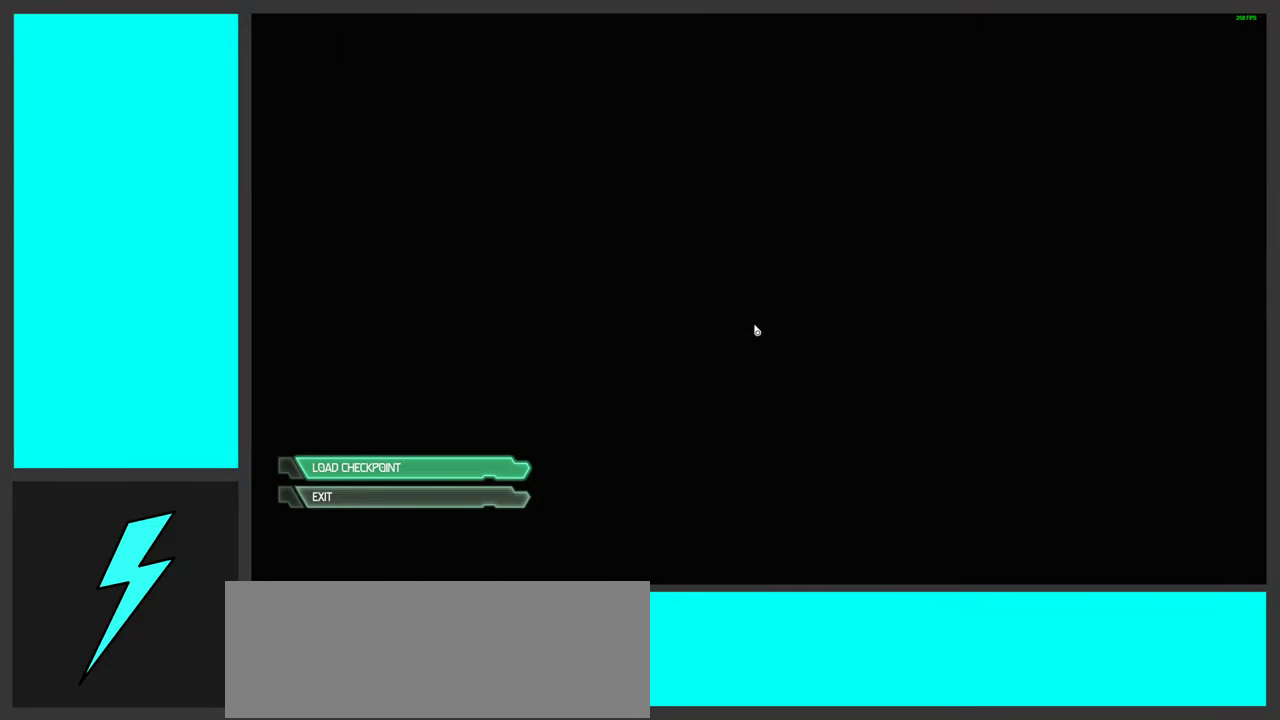
{"keys": [], "mouse": [], "events": []}
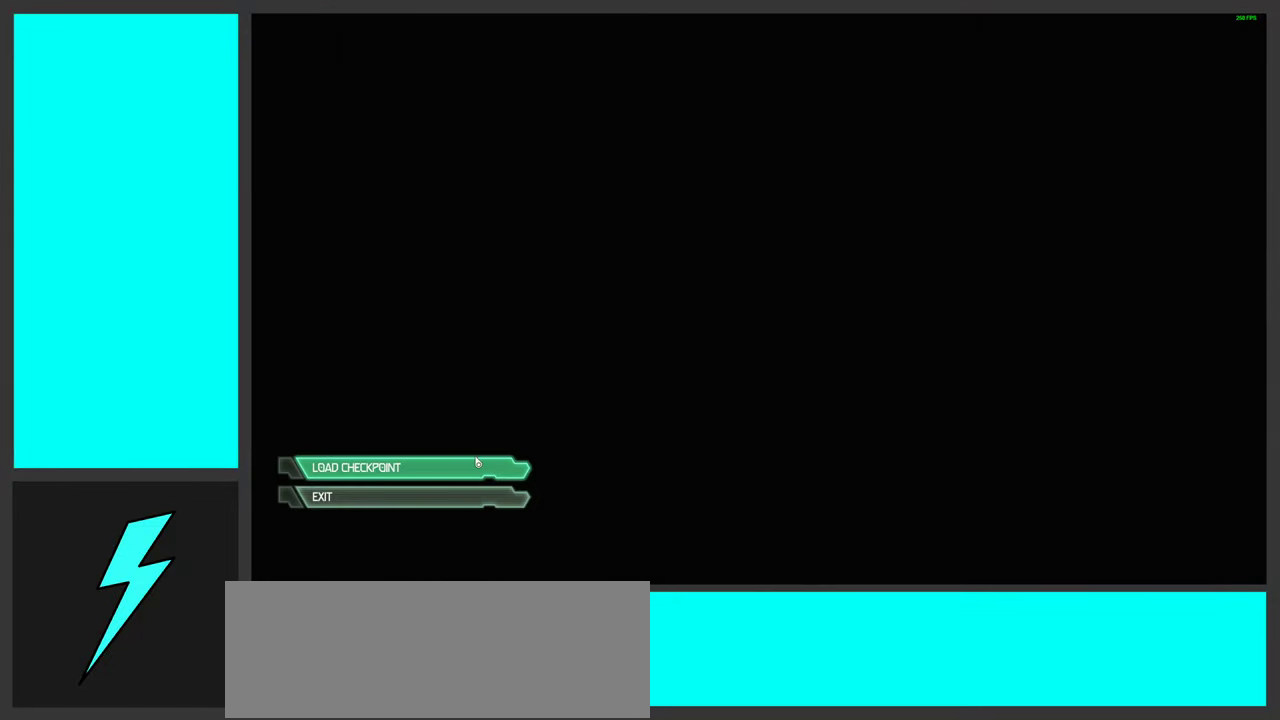
{"keys": [], "mouse": [], "events": [[83, "mouse_left", "down"], [183, "mouse_left", "up"]]}
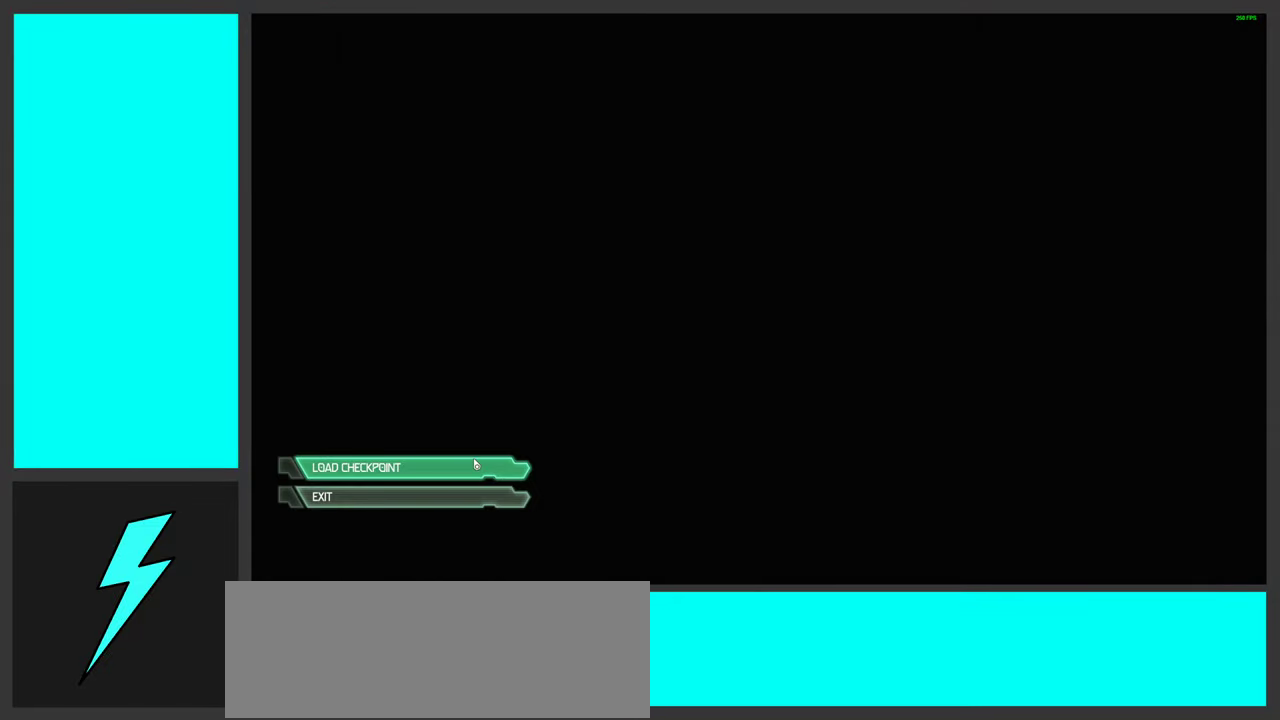
{"keys": [], "mouse": [], "events": []}
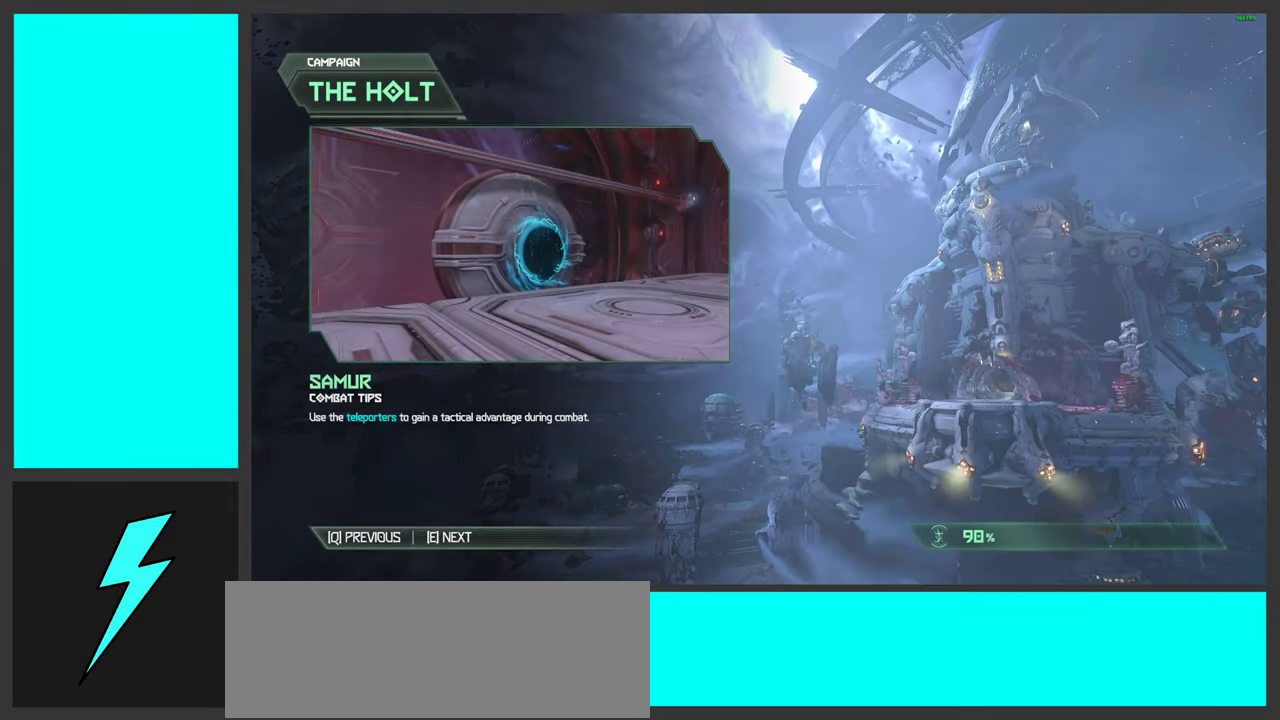
{"keys": [], "mouse": [], "events": []}
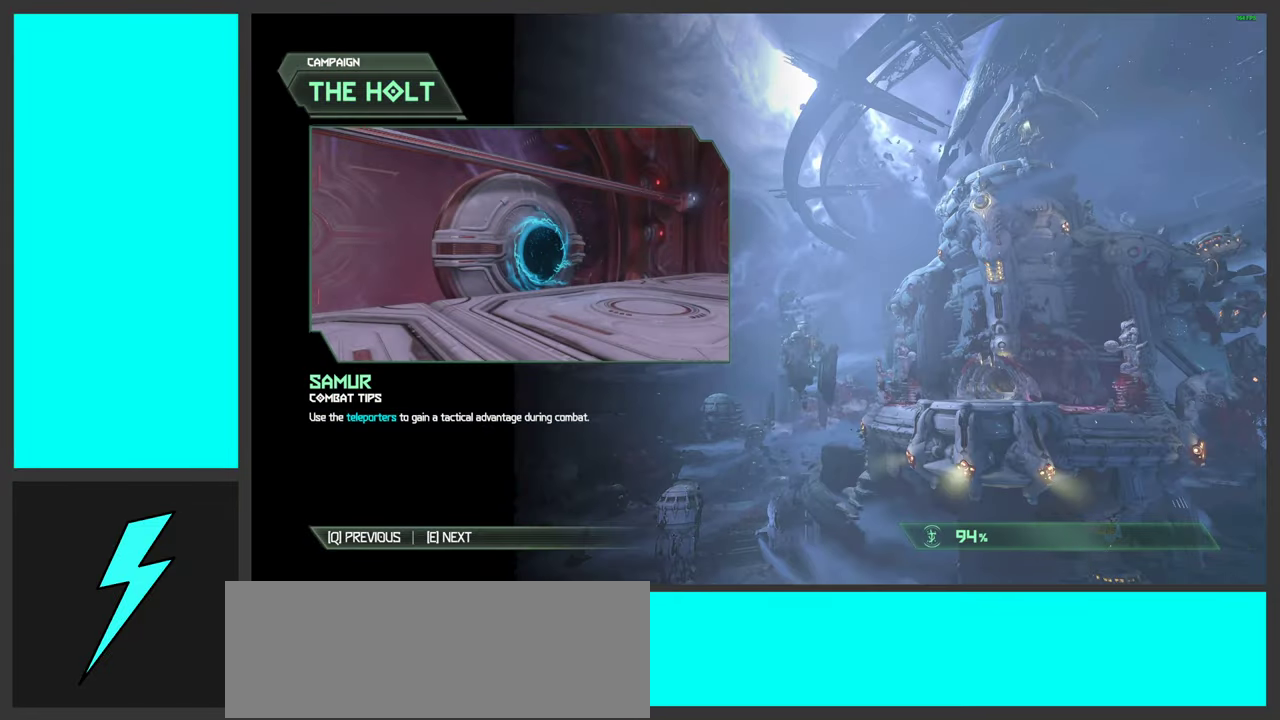
{"keys": [], "mouse": [], "events": []}
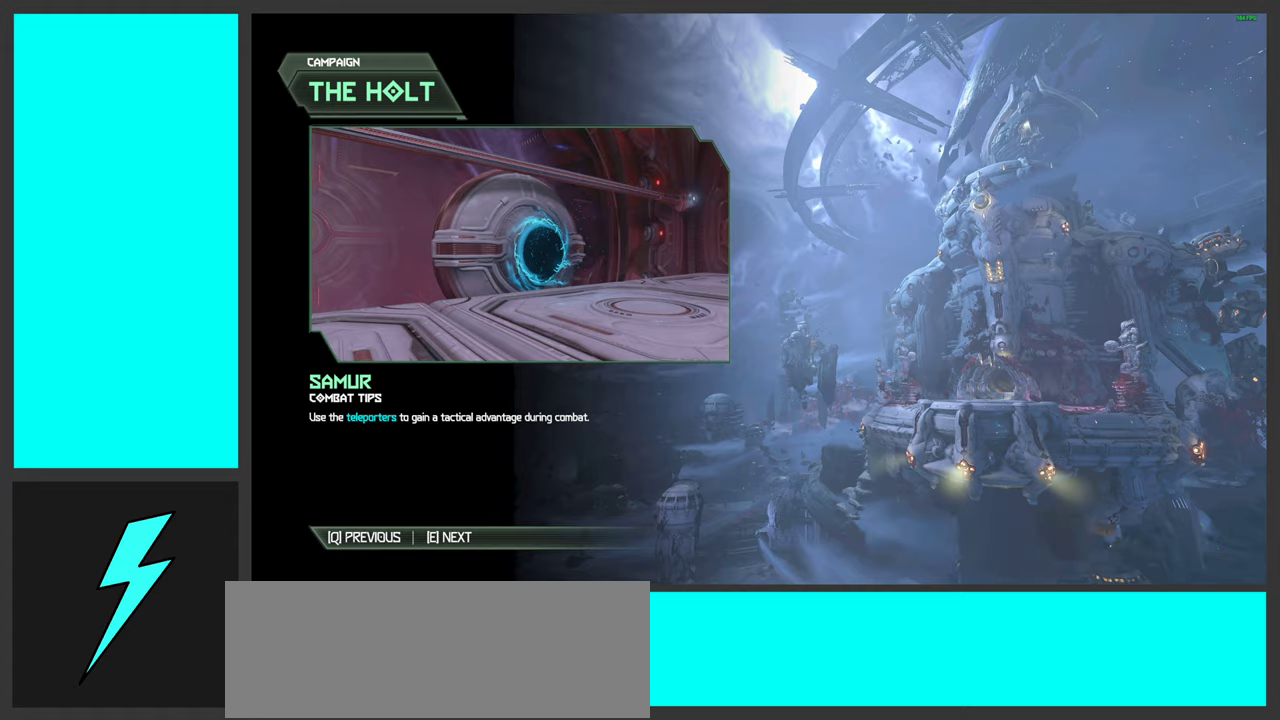
{"keys": [], "mouse": [], "events": []}
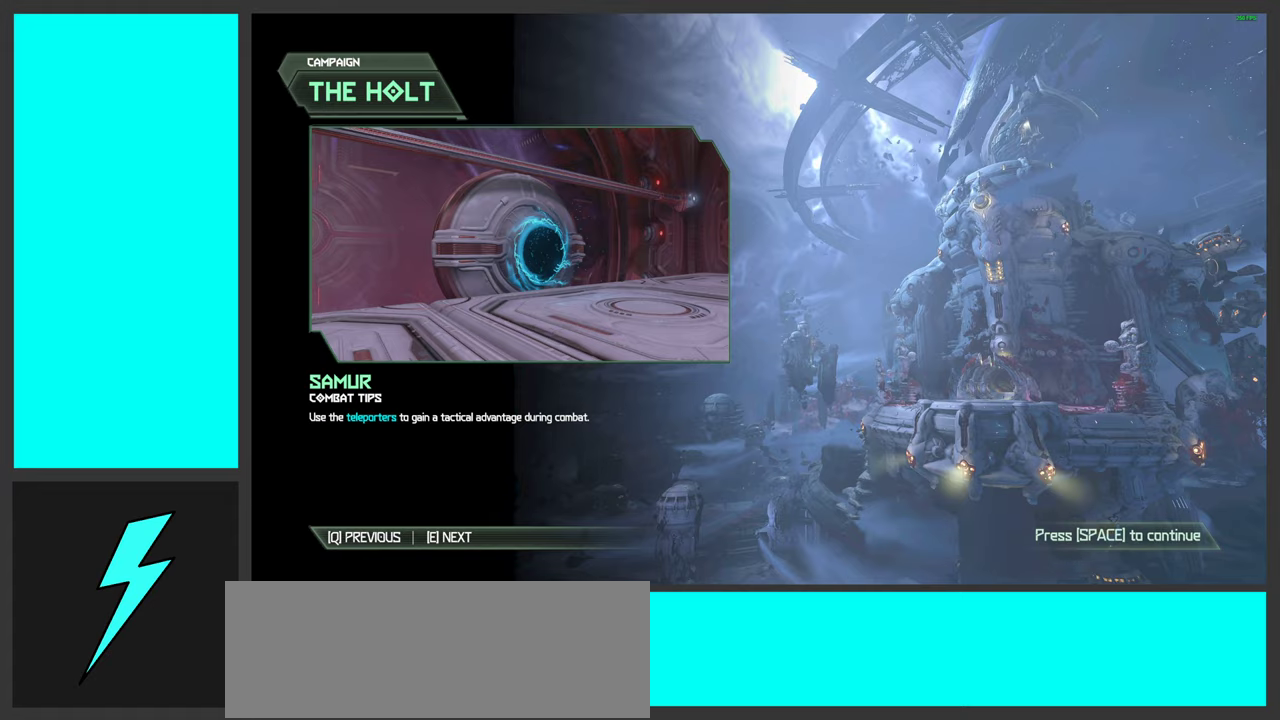
{"keys": ["space"], "mouse": [], "events": [[483, "space", "down"]]}
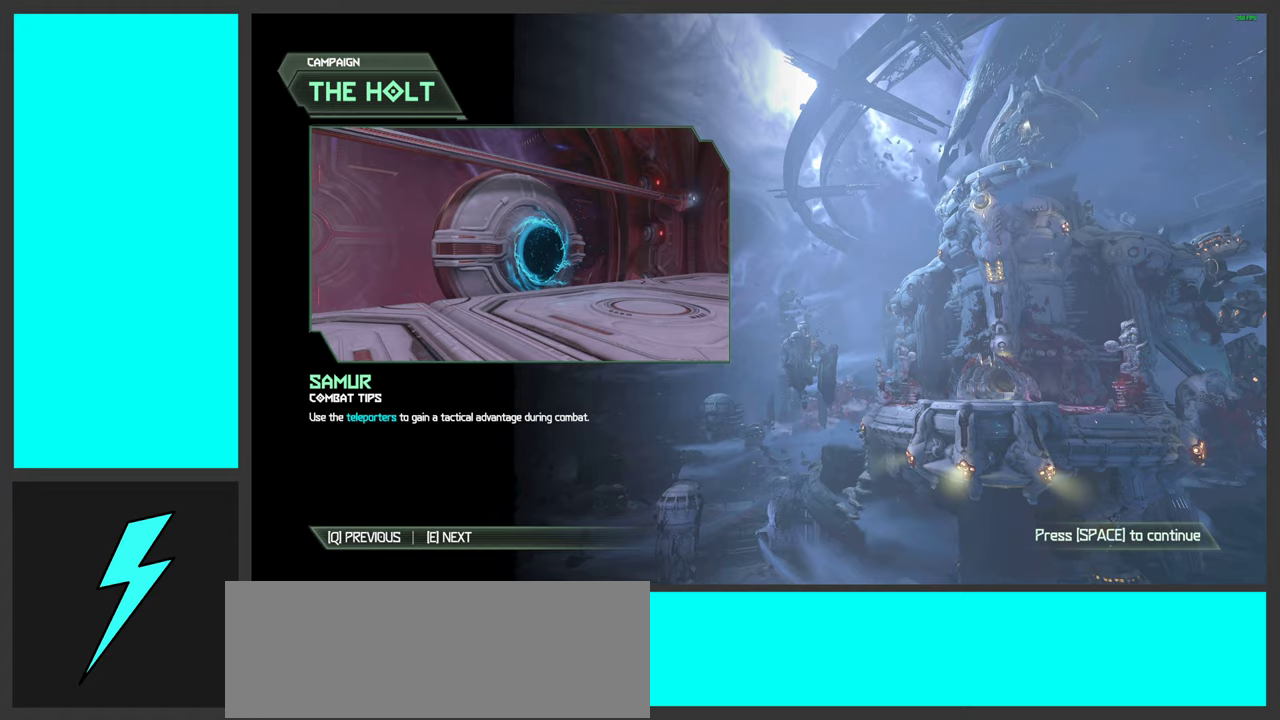
{"keys": [], "mouse": [], "events": [[150, "space", "up"]]}
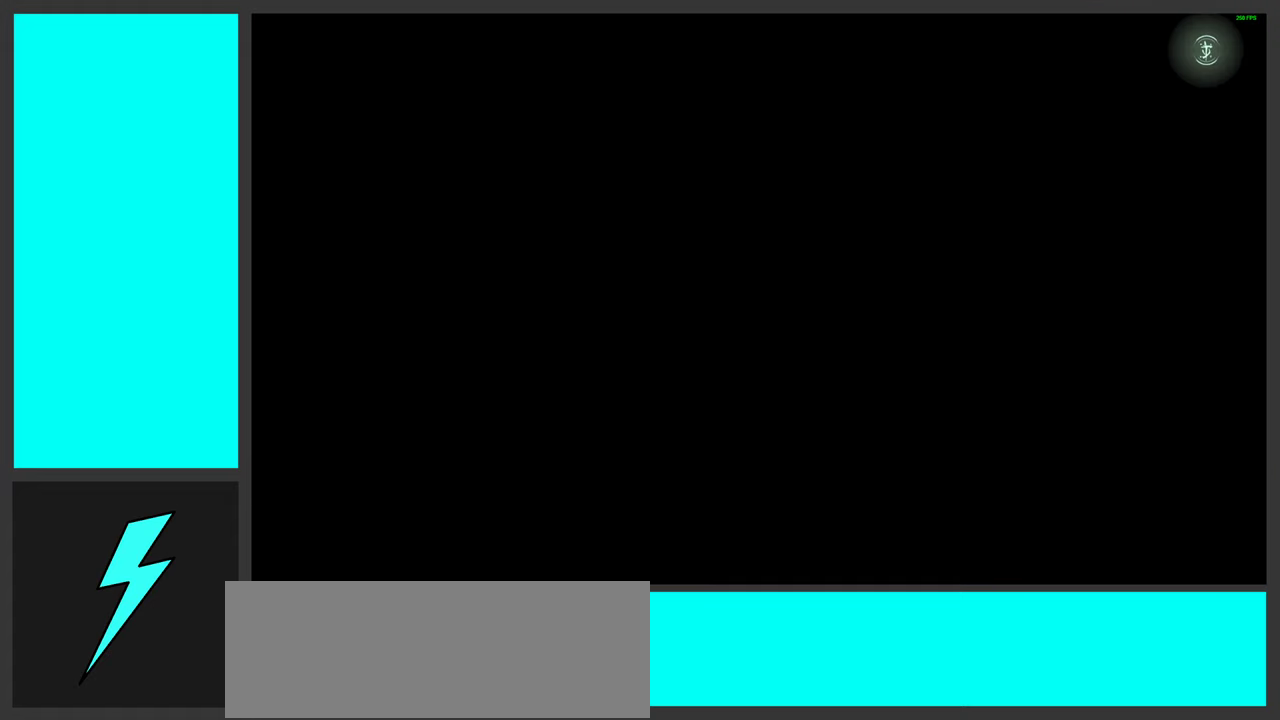
{"keys": [], "mouse": [], "events": []}
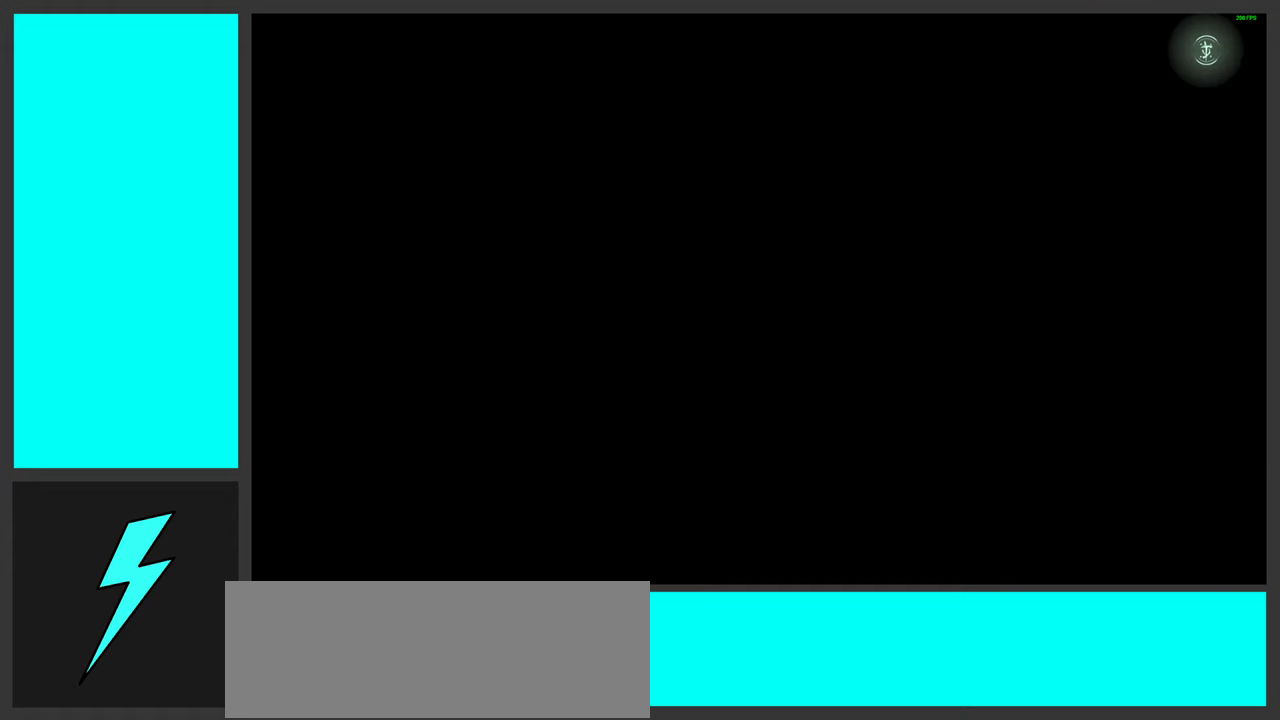
{"keys": [], "mouse": [], "events": []}
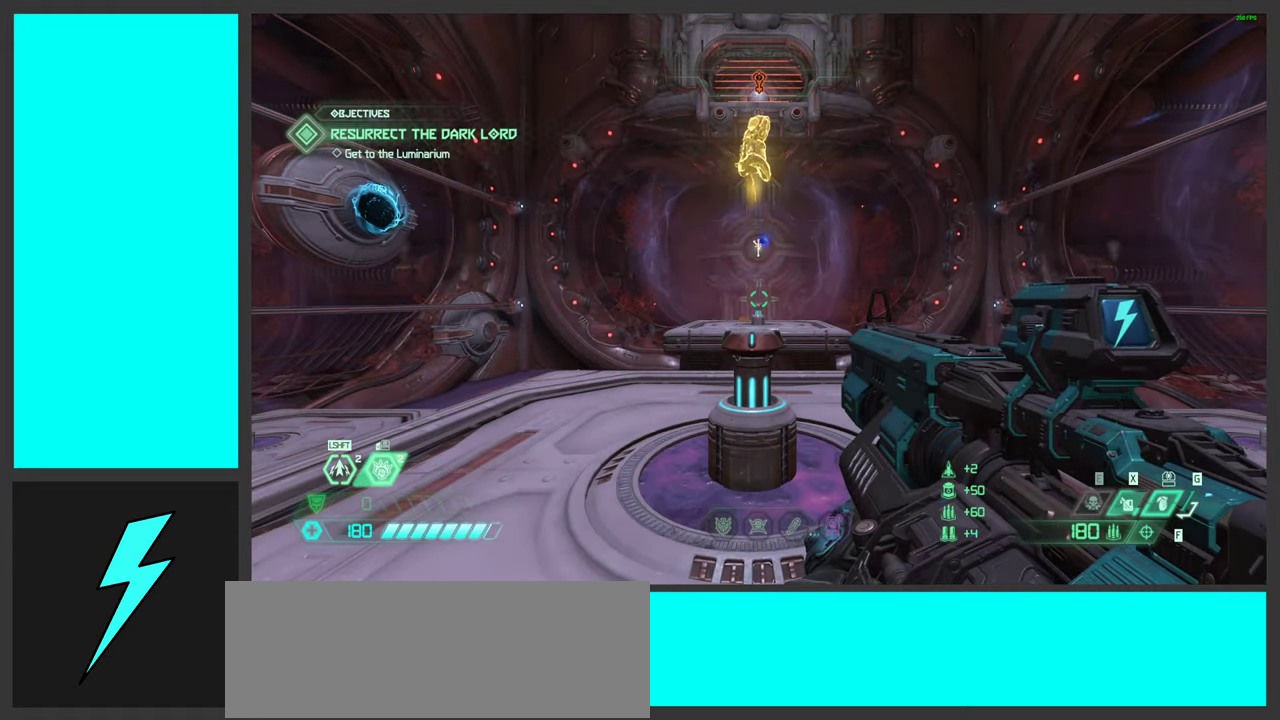
{"keys": ["2"], "mouse": [], "events": [[417, "2", "down"]]}